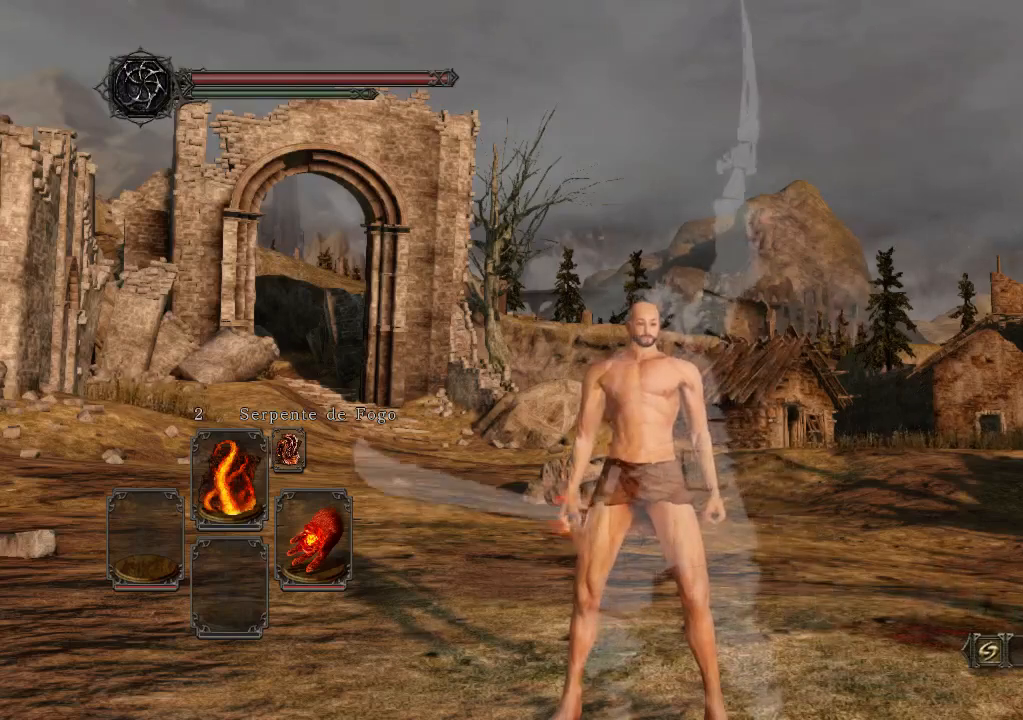
Gameplay with a controller (Xbox layout); each line is a JSON object with the inputs held at the frame after it. "events" lists button and stick changes between this image and that frame as [ms after this image, input, new state], when the widget could be followed in between. Not read: L3 R3.
{"buttons": [], "left_stick": "up", "right_stick": "left", "events": [[167, "left_stick", "up"], [467, "right_stick", "left"]]}
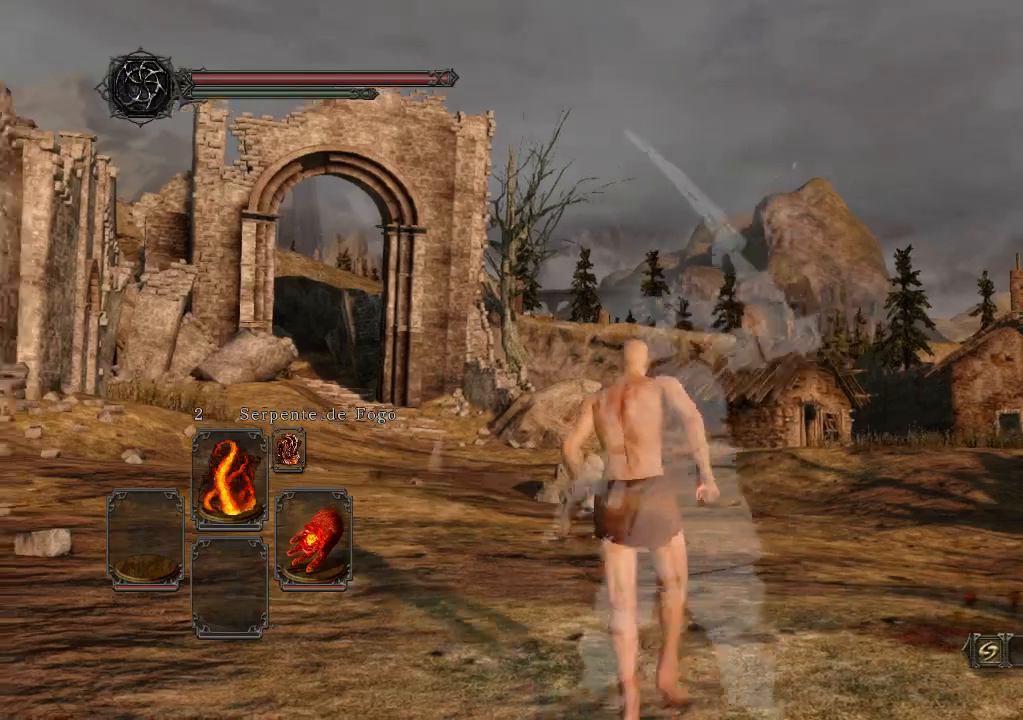
{"buttons": [], "left_stick": "up", "right_stick": "center", "events": [[167, "right_stick", "center"]]}
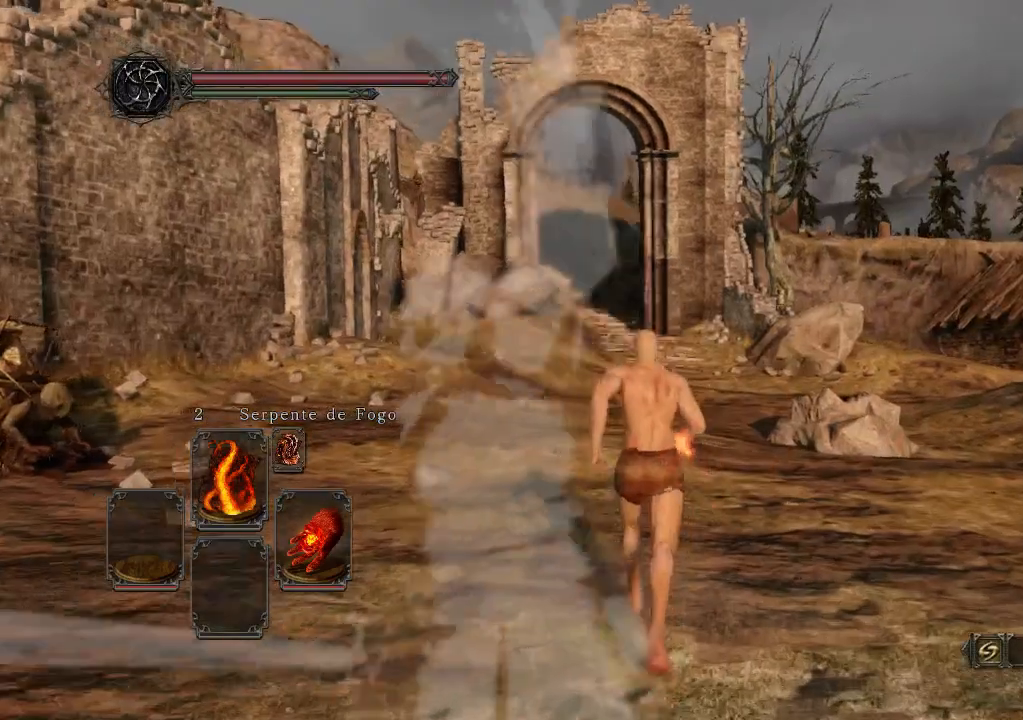
{"buttons": [], "left_stick": "up", "right_stick": "down-left", "events": [[100, "right_stick", "down-right"], [300, "right_stick", "center"], [467, "right_stick", "down-left"]]}
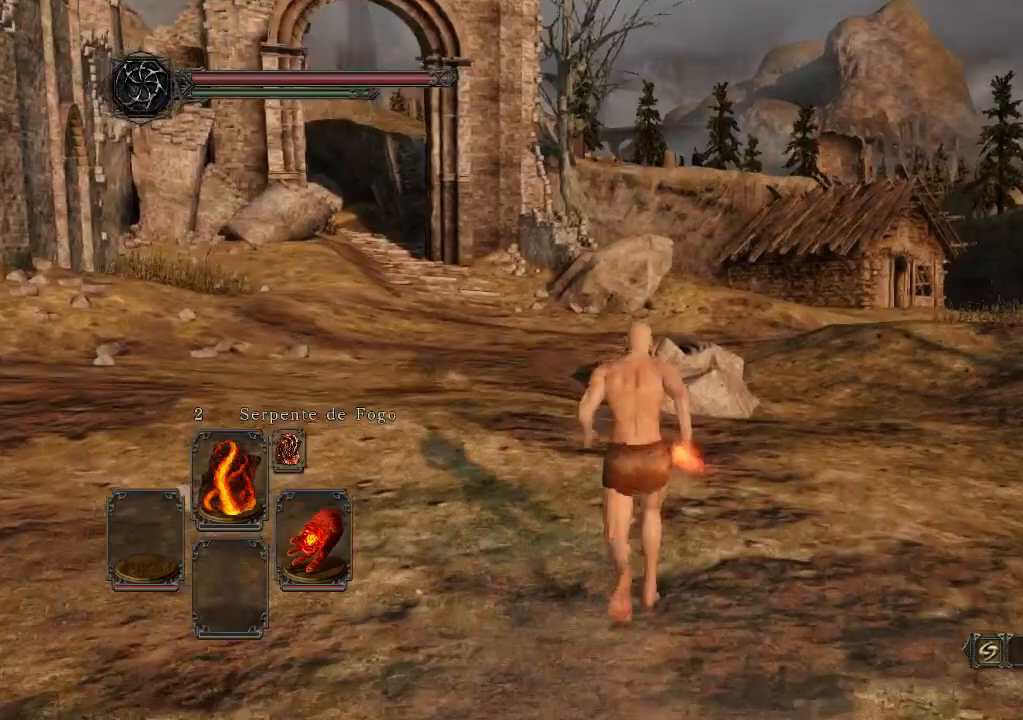
{"buttons": [], "left_stick": "up", "right_stick": "center", "events": [[167, "right_stick", "center"]]}
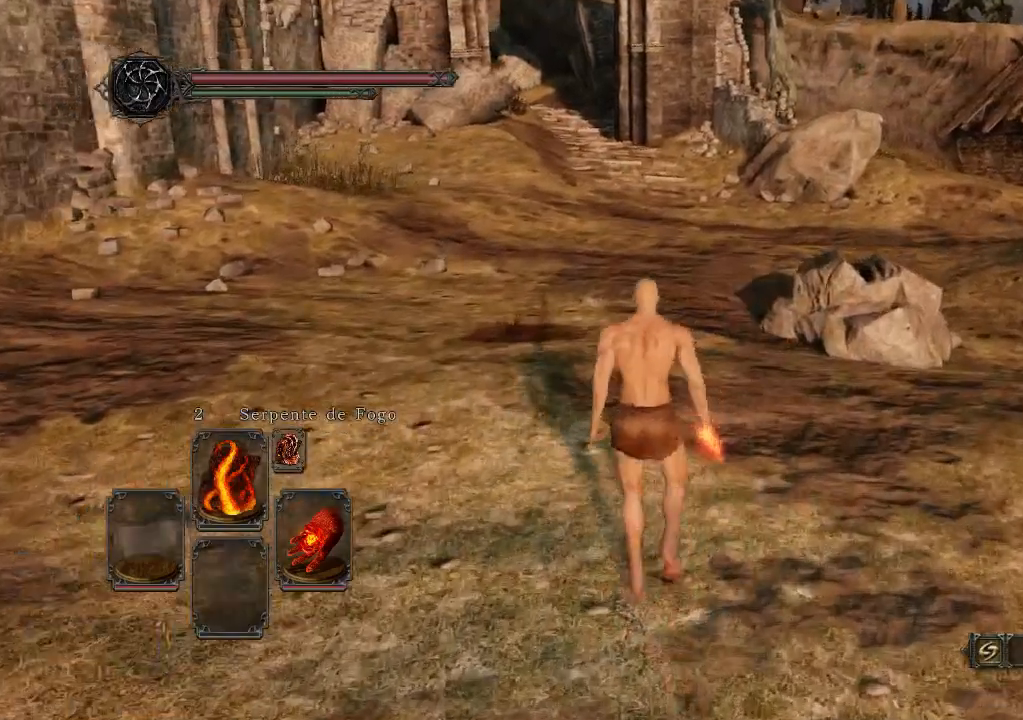
{"buttons": [], "left_stick": "up-left", "right_stick": "center", "events": [[233, "right_stick", "right"], [300, "left_stick", "up-left"], [400, "right_stick", "center"]]}
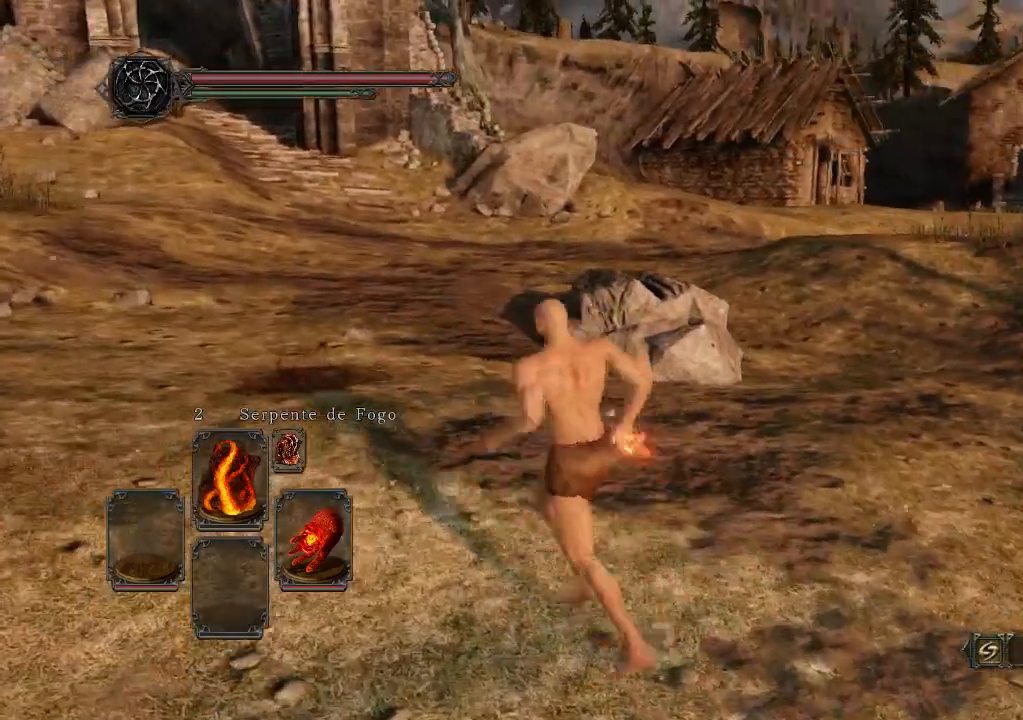
{"buttons": [], "left_stick": "center", "right_stick": "center", "events": [[267, "left_stick", "up"], [367, "right_stick", "down-left"], [467, "left_stick", "center"], [467, "right_stick", "center"]]}
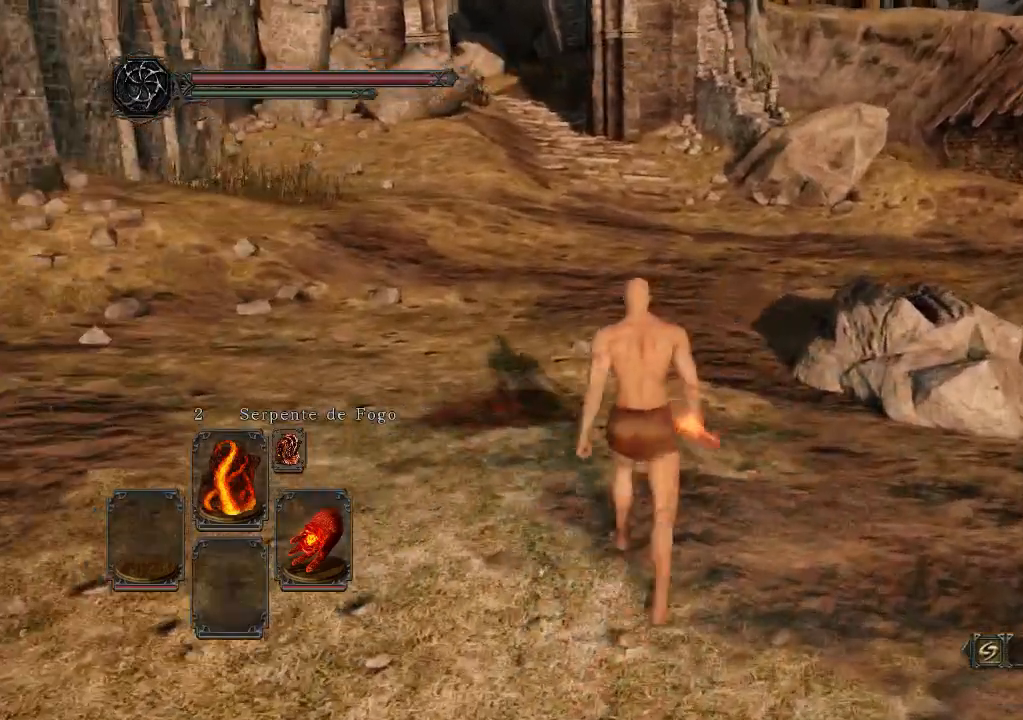
{"buttons": [], "left_stick": "up", "right_stick": "up-right", "events": [[333, "left_stick", "up"], [333, "right_stick", "up-right"]]}
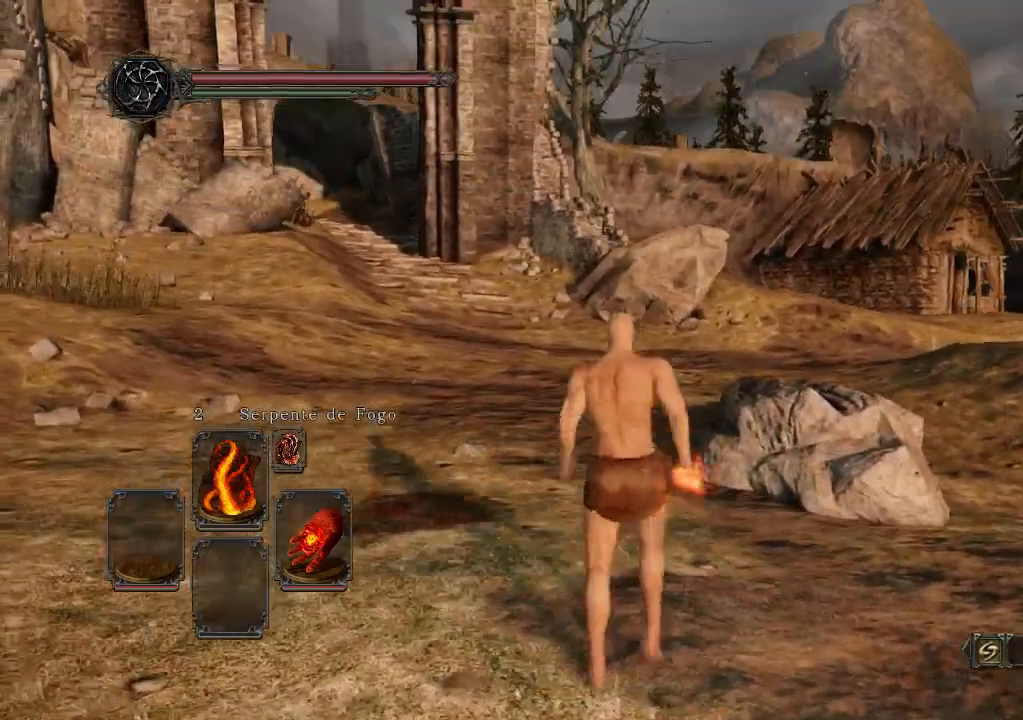
{"buttons": [], "left_stick": "up-left", "right_stick": "right", "events": [[33, "right_stick", "center"], [233, "right_stick", "right"], [300, "left_stick", "up-left"]]}
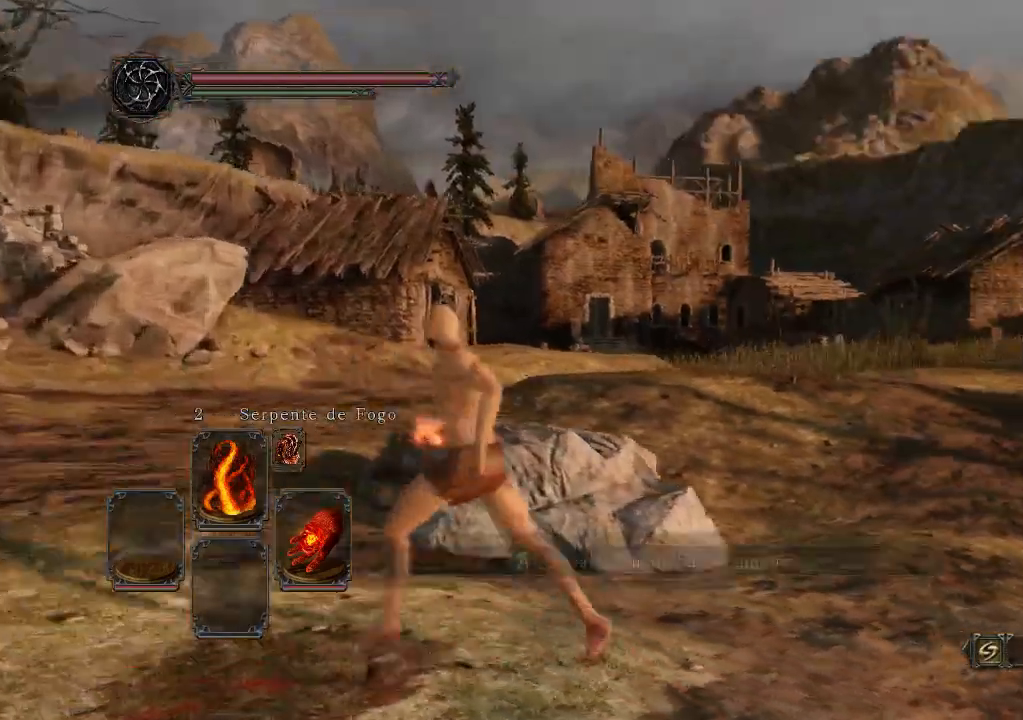
{"buttons": [], "left_stick": "left", "right_stick": "right", "events": [[367, "left_stick", "left"]]}
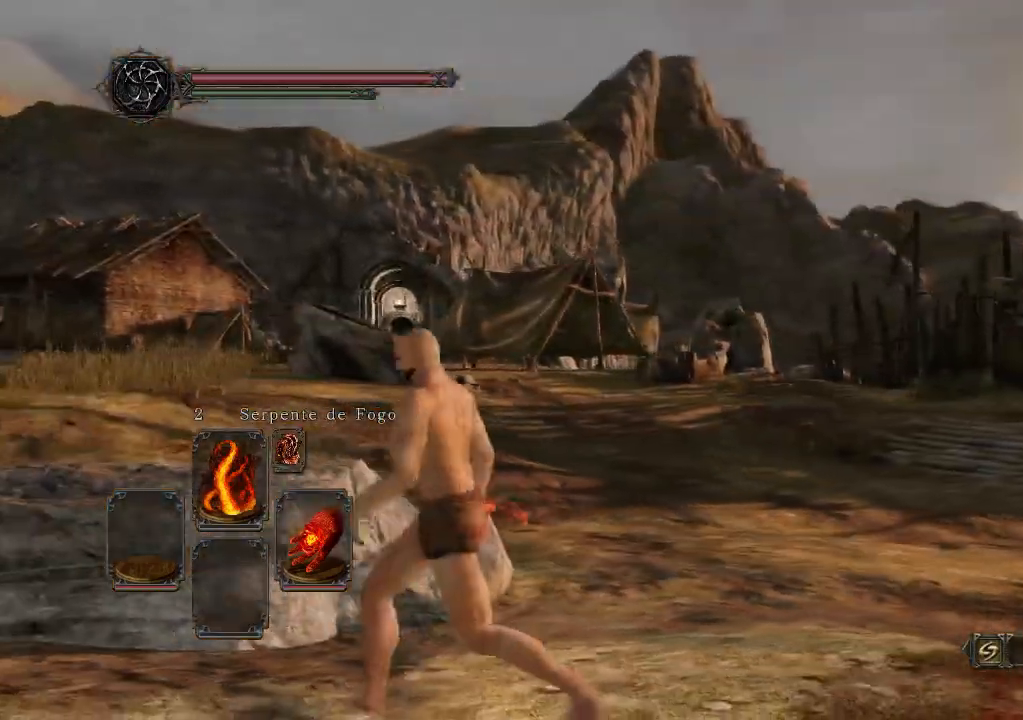
{"buttons": [], "left_stick": "down-left", "right_stick": "center", "events": [[167, "right_stick", "up-right"], [200, "left_stick", "down-left"], [400, "right_stick", "center"]]}
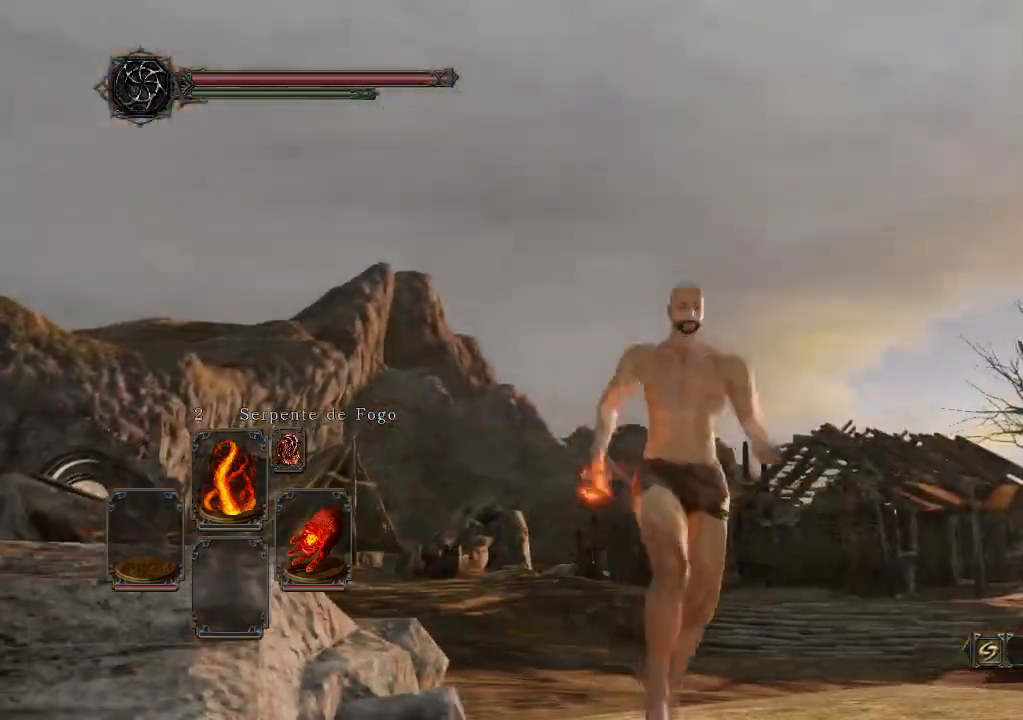
{"buttons": [], "left_stick": "down-left", "right_stick": "center", "events": []}
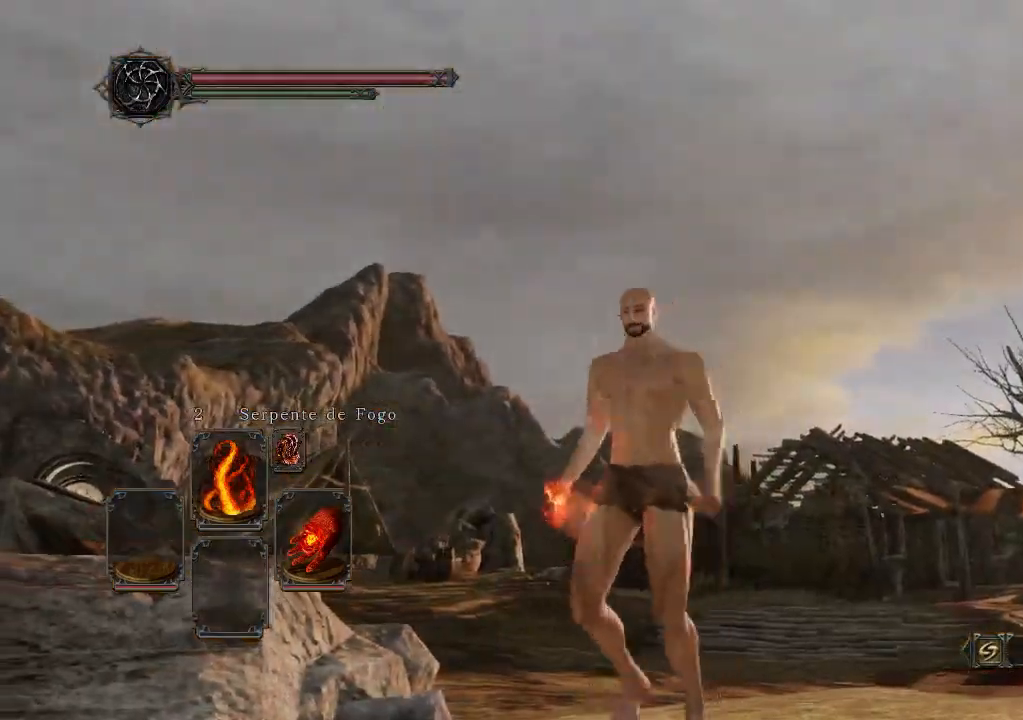
{"buttons": [], "left_stick": "center", "right_stick": "center"}
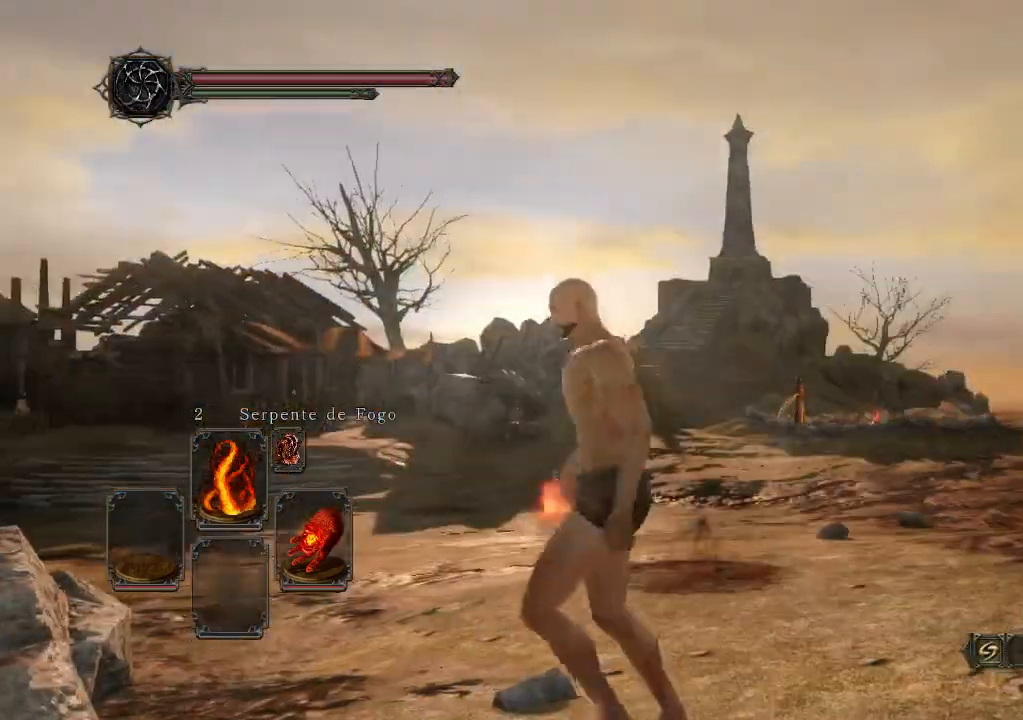
{"buttons": [], "left_stick": "center", "right_stick": "center", "events": []}
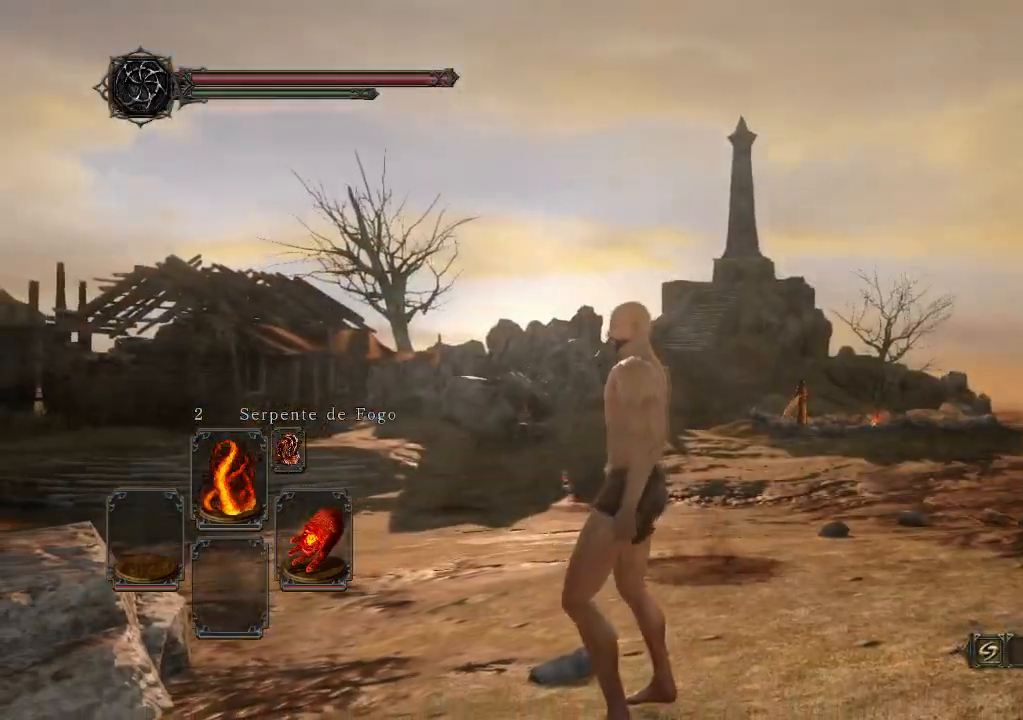
{"buttons": [], "left_stick": "center", "right_stick": "center", "events": []}
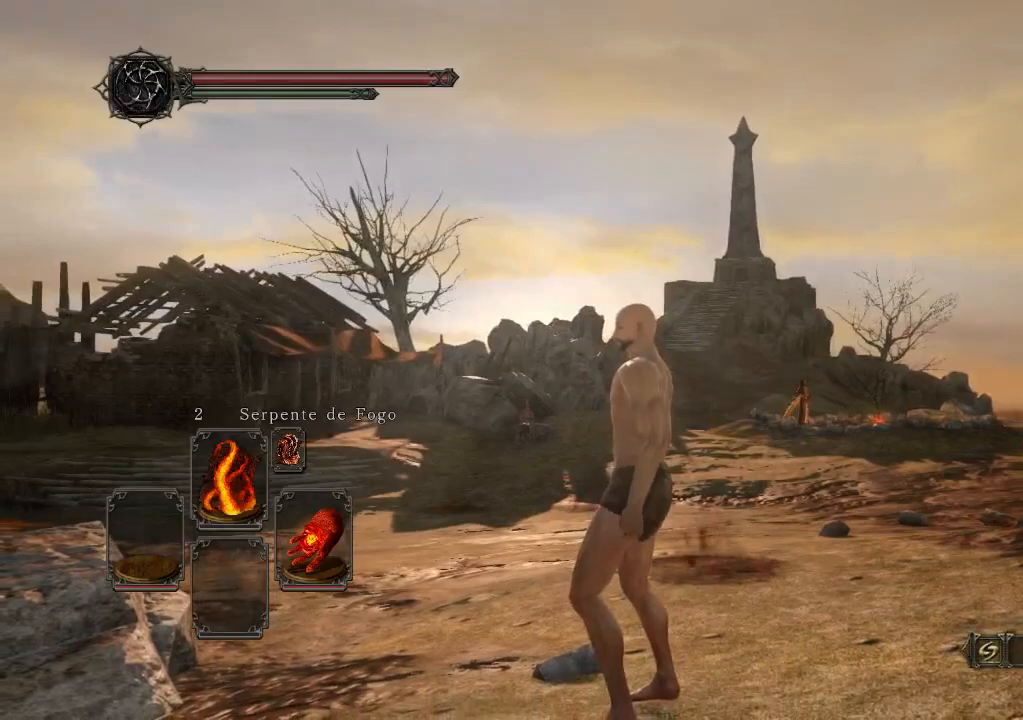
{"buttons": [], "left_stick": "center", "right_stick": "center", "events": []}
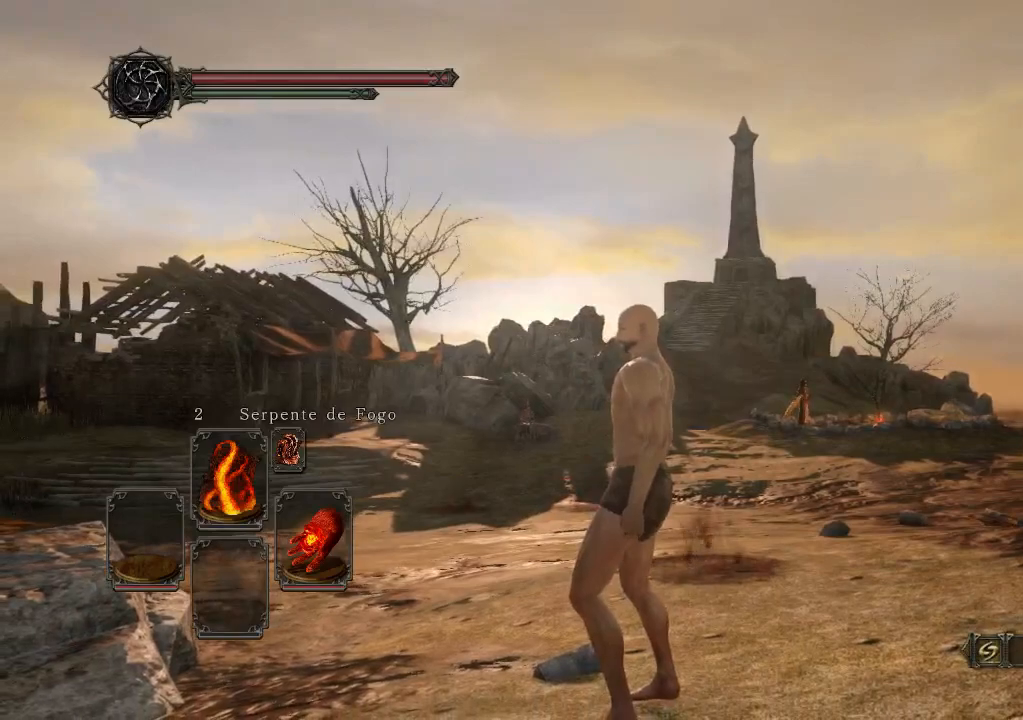
{"buttons": [], "left_stick": "center", "right_stick": "center", "events": []}
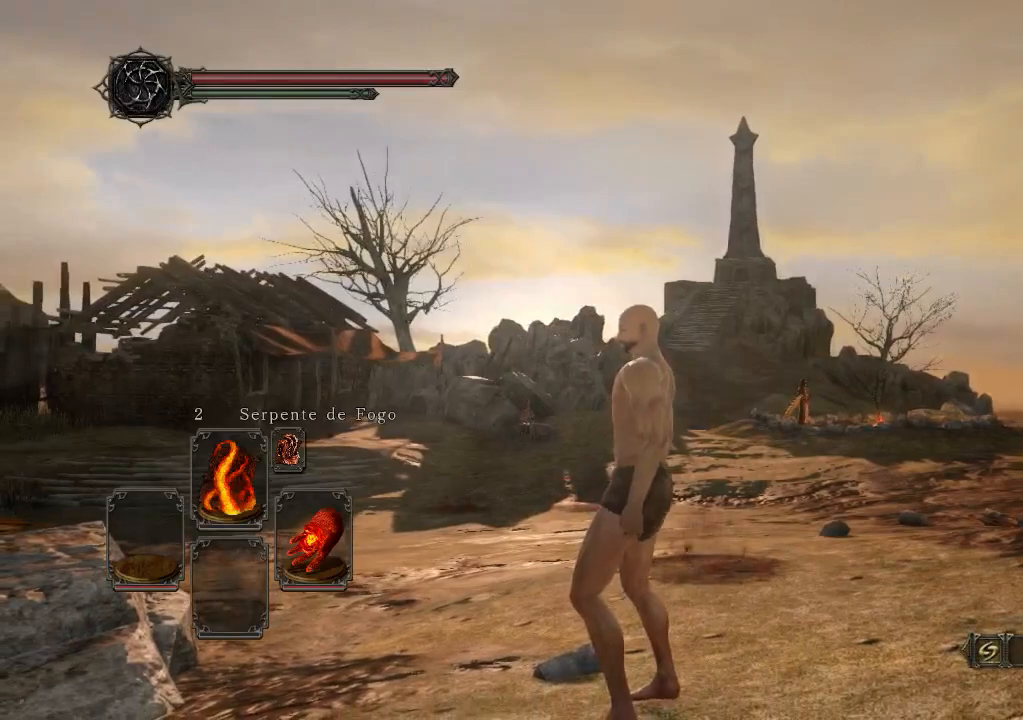
{"buttons": [], "left_stick": "center", "right_stick": "center", "events": []}
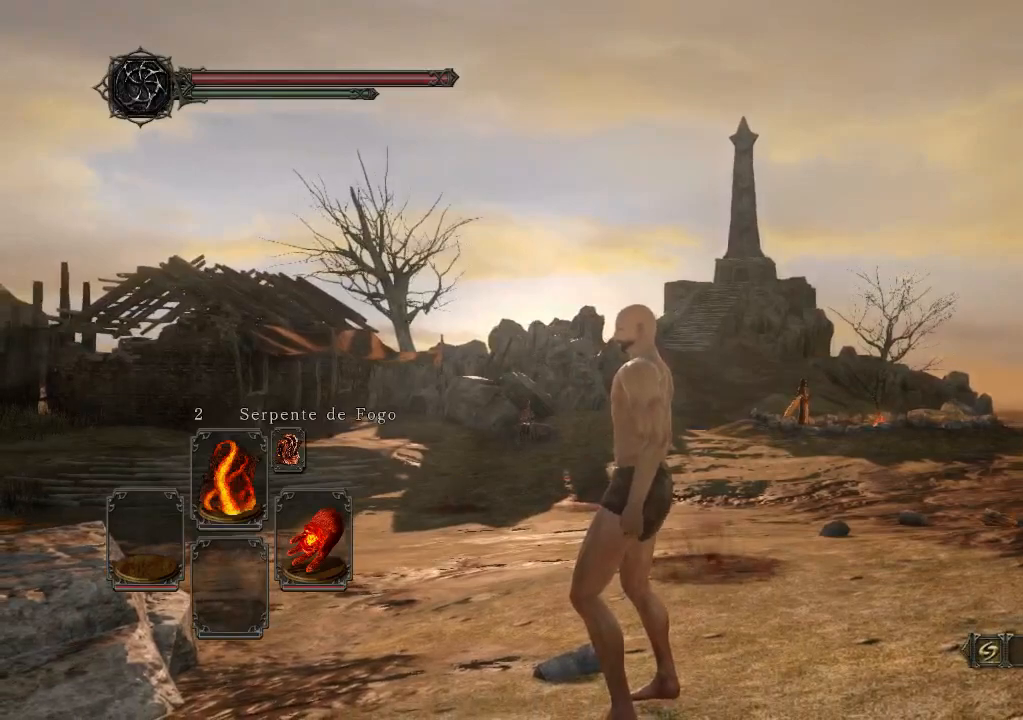
{"buttons": [], "left_stick": "center", "right_stick": "left", "events": [[300, "right_stick", "left"]]}
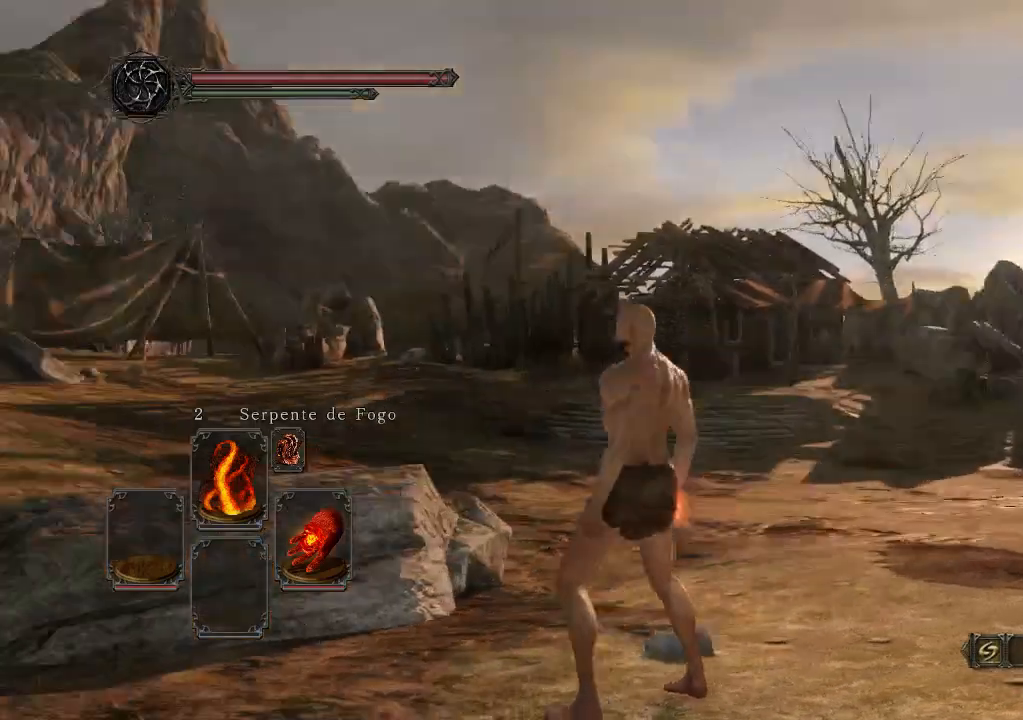
{"buttons": [], "left_stick": "center", "right_stick": "left", "events": []}
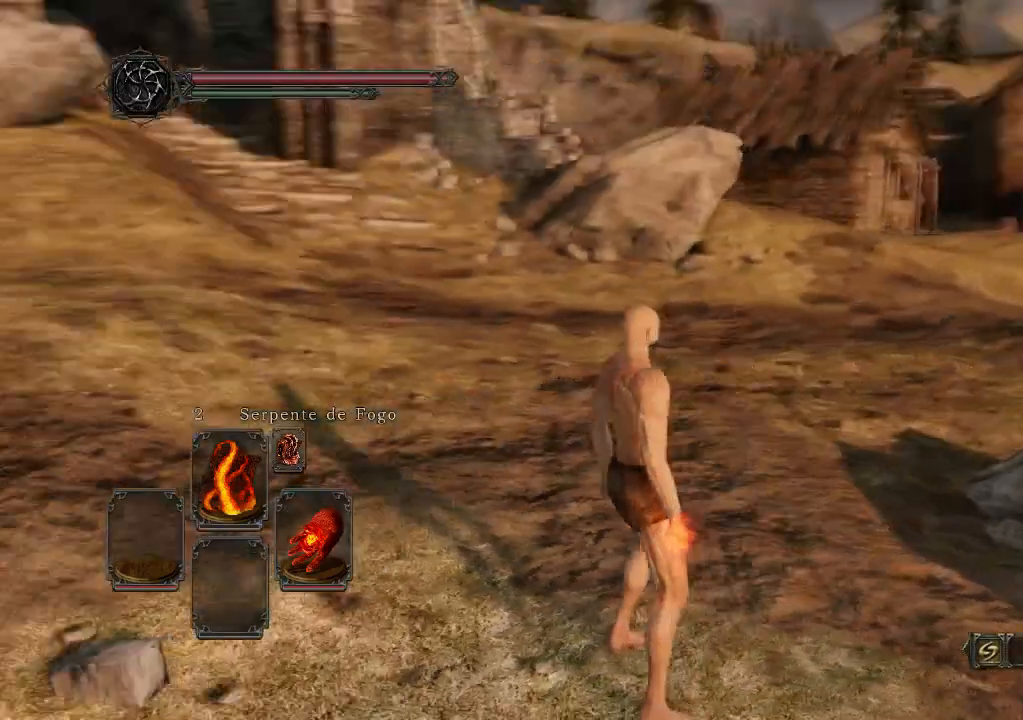
{"buttons": [], "left_stick": "up", "right_stick": "center", "events": [[33, "right_stick", "center"], [100, "left_stick", "up"], [300, "right_stick", "left"], [467, "right_stick", "center"]]}
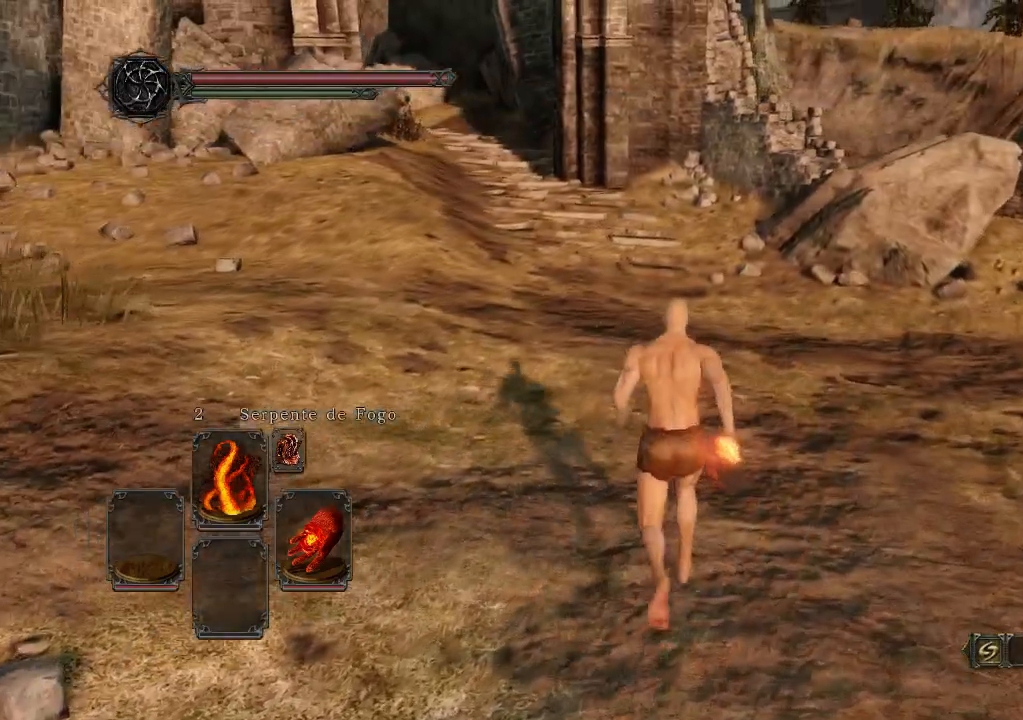
{"buttons": [], "left_stick": "up", "right_stick": "center", "events": [[100, "left_stick", "center"], [167, "R1", "down"], [367, "R1", "up"], [367, "left_stick", "up"]]}
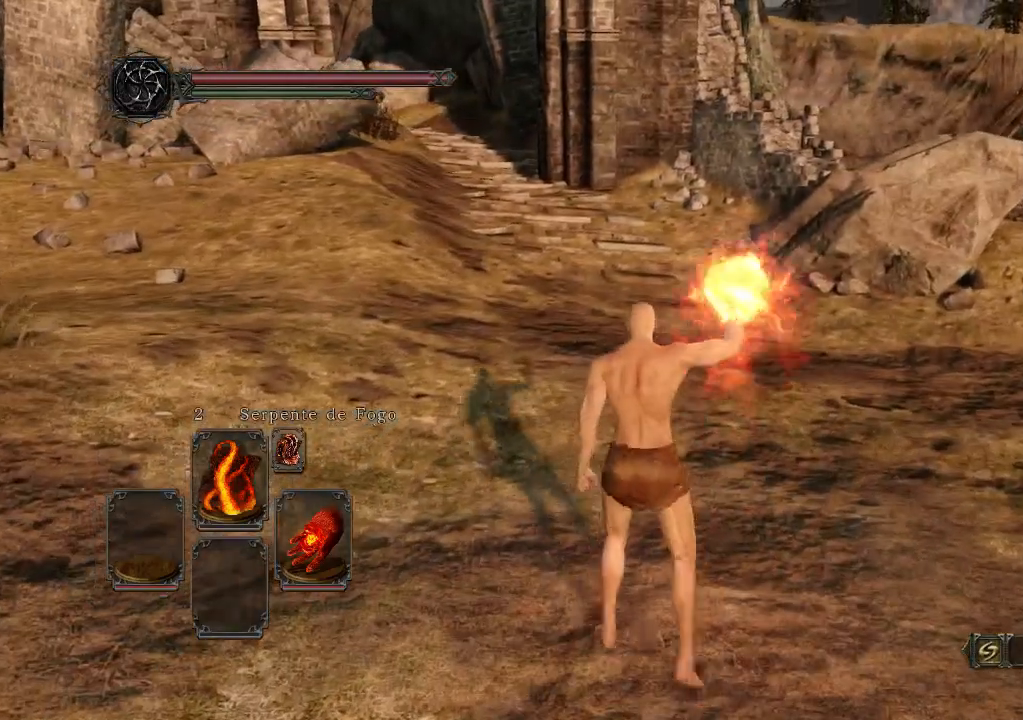
{"buttons": [], "left_stick": "center", "right_stick": "center", "events": [[300, "left_stick", "center"]]}
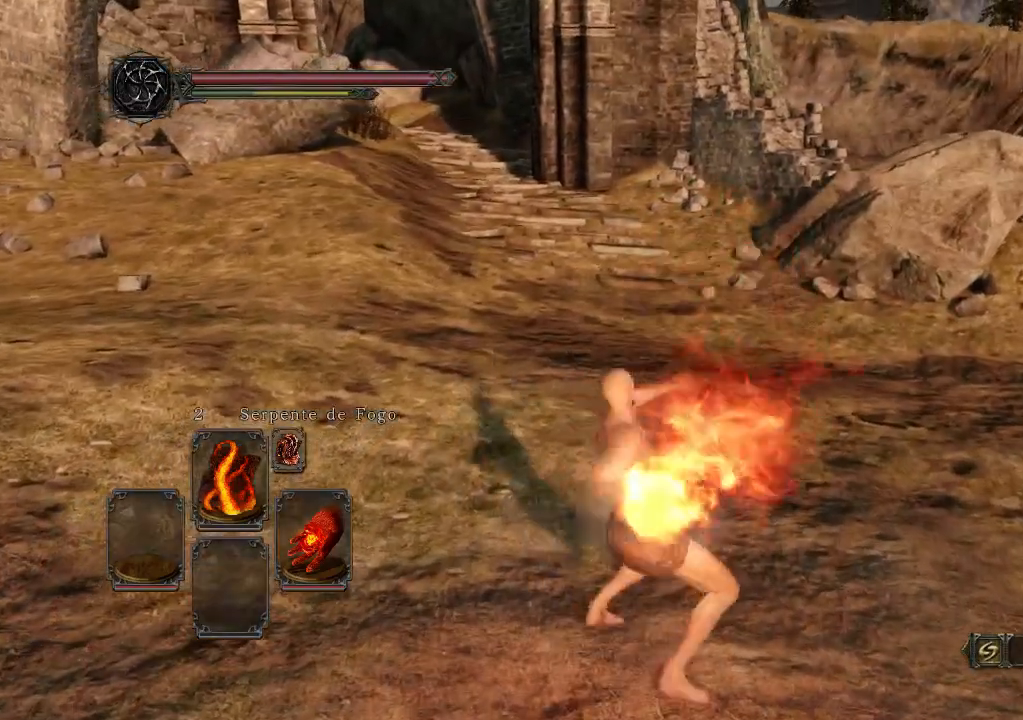
{"buttons": [], "left_stick": "center", "right_stick": "center", "events": []}
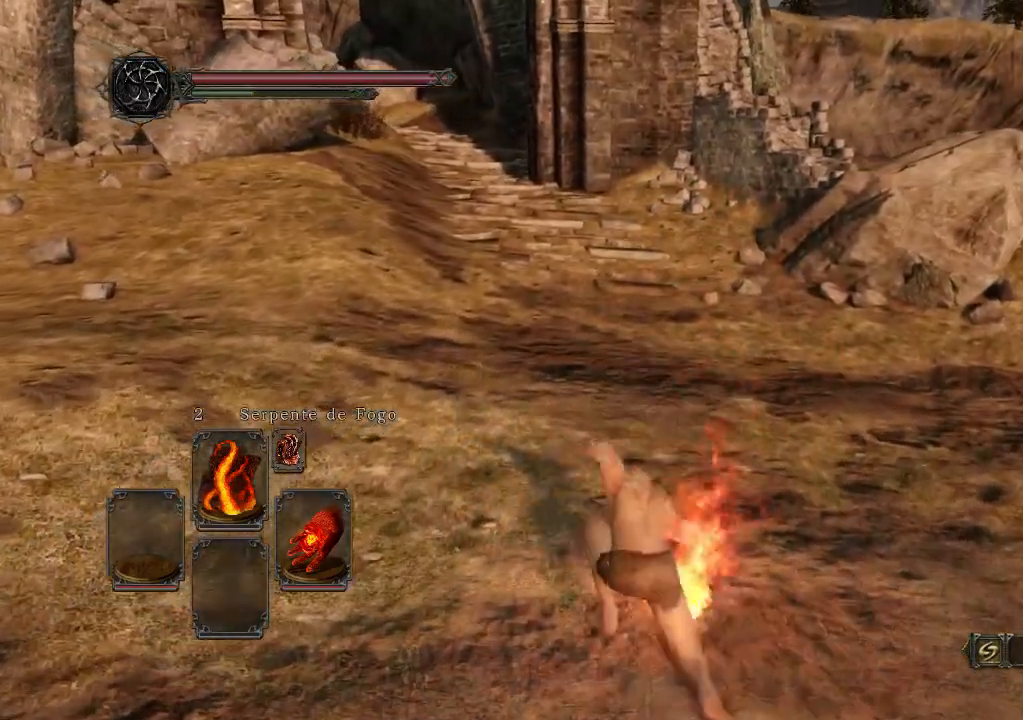
{"buttons": [], "left_stick": "center", "right_stick": "center", "events": []}
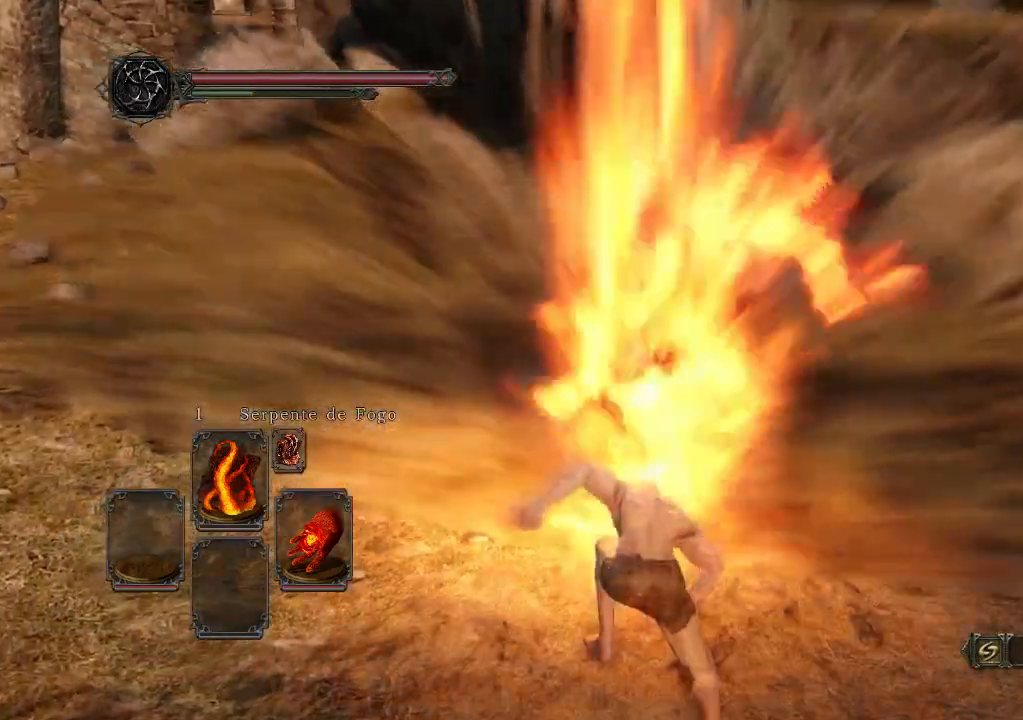
{"buttons": [], "left_stick": "center", "right_stick": "right", "events": [[33, "right_stick", "right"]]}
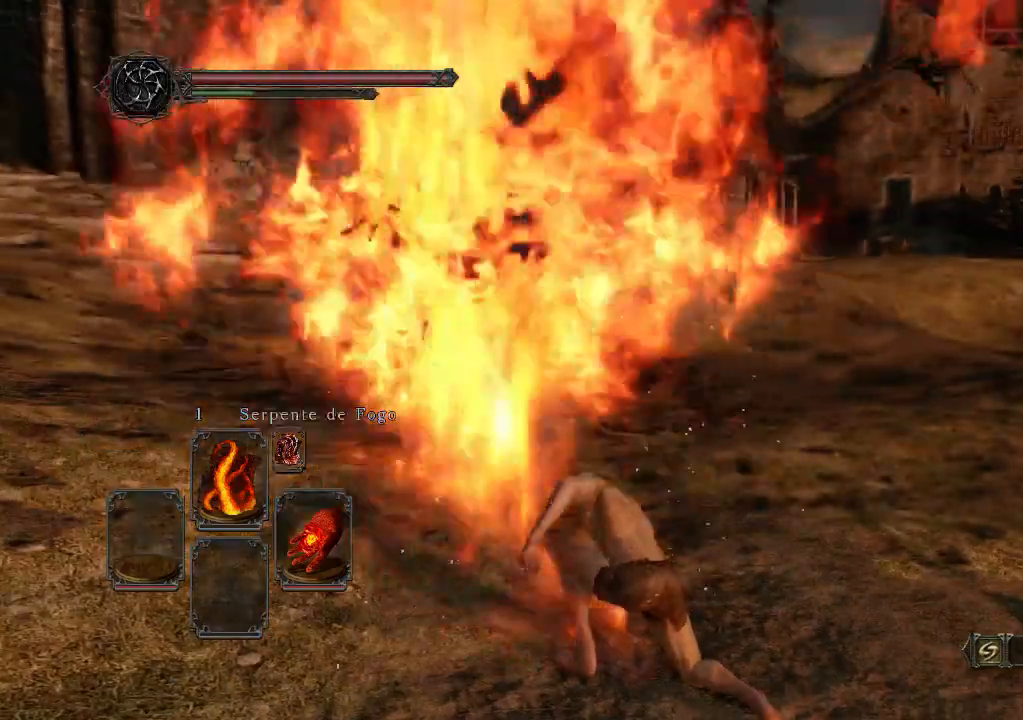
{"buttons": [], "left_stick": "center", "right_stick": "right", "events": []}
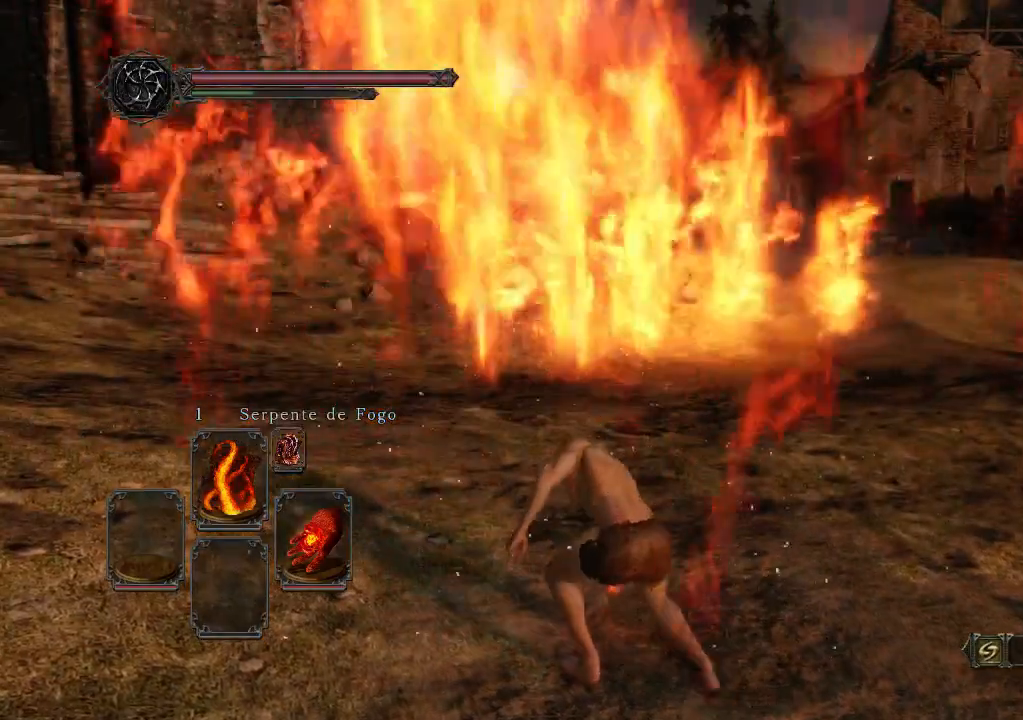
{"buttons": [], "left_stick": "down", "right_stick": "right", "events": [[400, "left_stick", "down"]]}
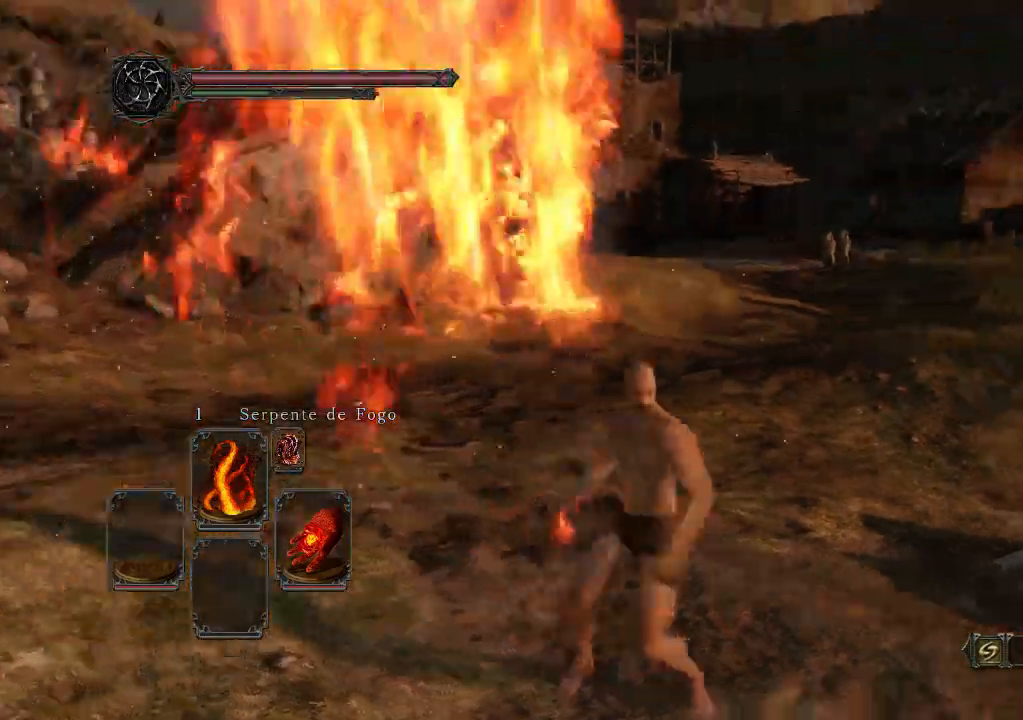
{"buttons": [], "left_stick": "up", "right_stick": "center", "events": [[167, "right_stick", "center"], [300, "left_stick", "left"], [467, "left_stick", "up"]]}